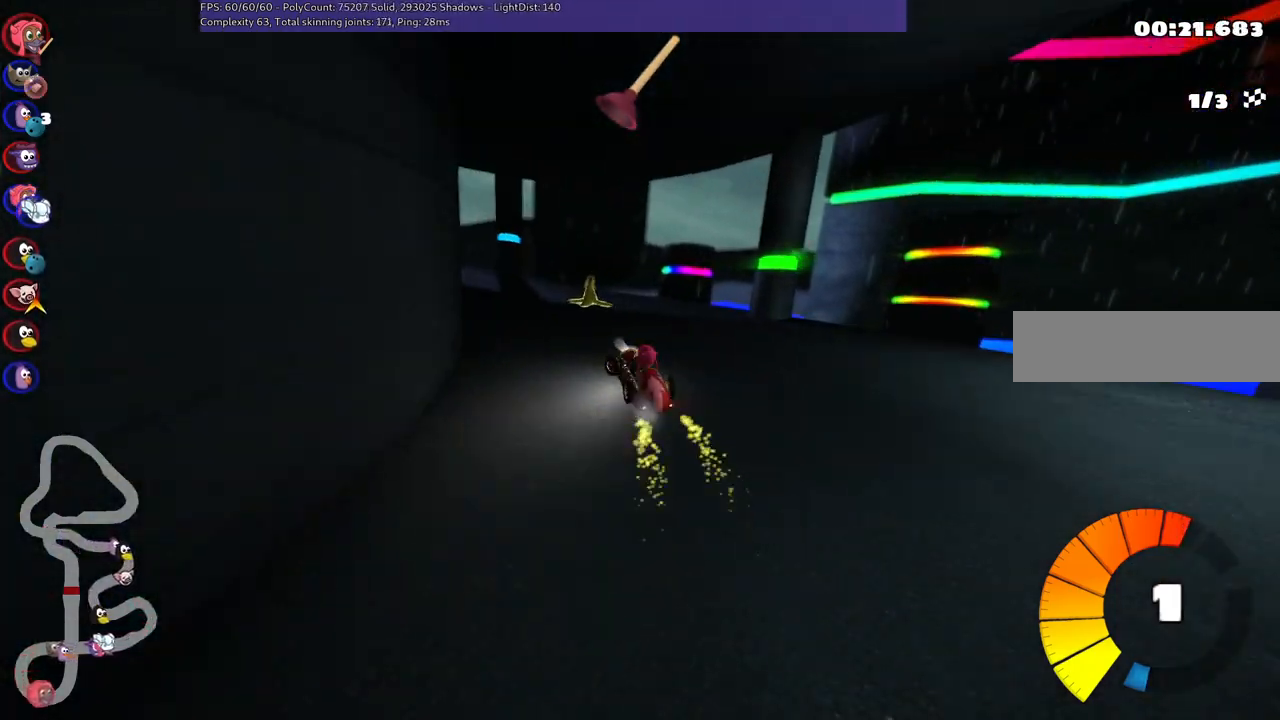
Gameplay with keyboard; each line is a JSON object with the keys held at the frame after it. "events" lists presses ("down") and releases ("up") of ".", "/", "alt_r", "b", "c", "comma", "ctrl_r", "d", "down", "f", "g", "h", "j", "k", "l", "left", "m", "n", "quote", "return", "right", "semicolon", "shift_r", "space", "super", "up" and "v" between this image and that frame as [ms after this image, input, new state], when the widget could be followed in between. No other keys are recorded. Mouse input is not recorded.
{"keys": ["left", "up"], "events": []}
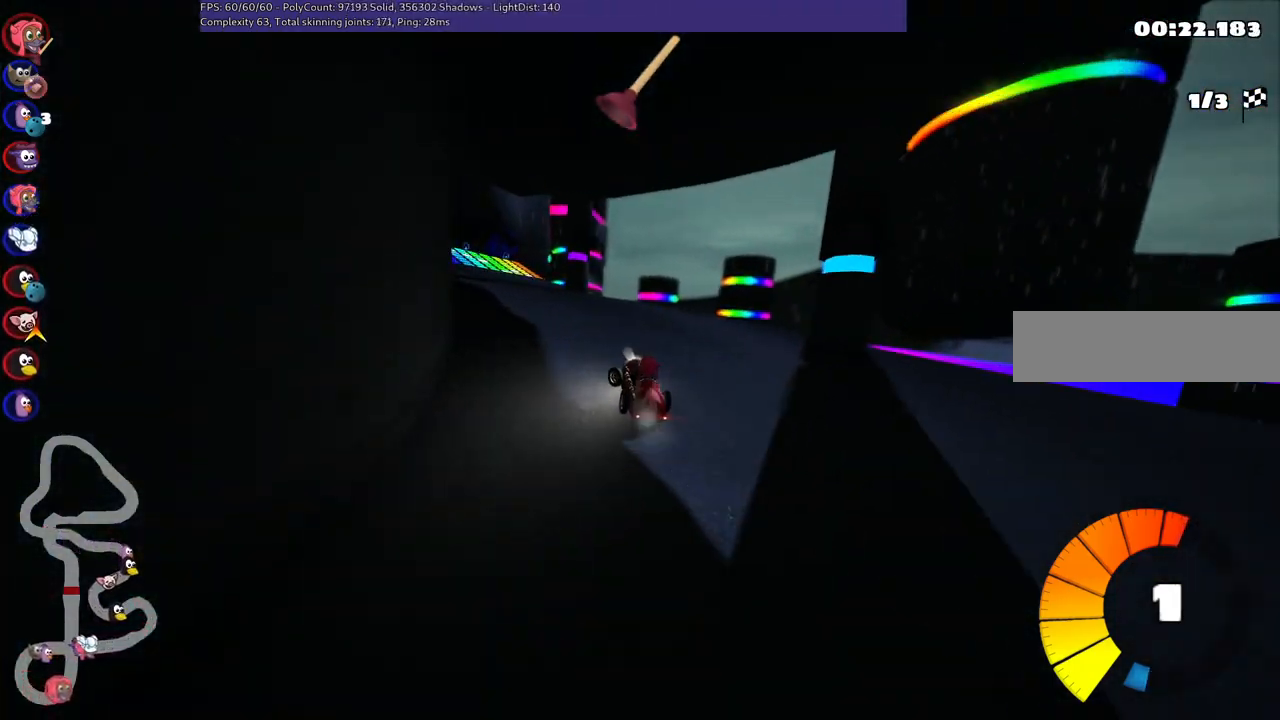
{"keys": ["left", "up"], "events": [[150, "left", "up"], [300, "left", "down"]]}
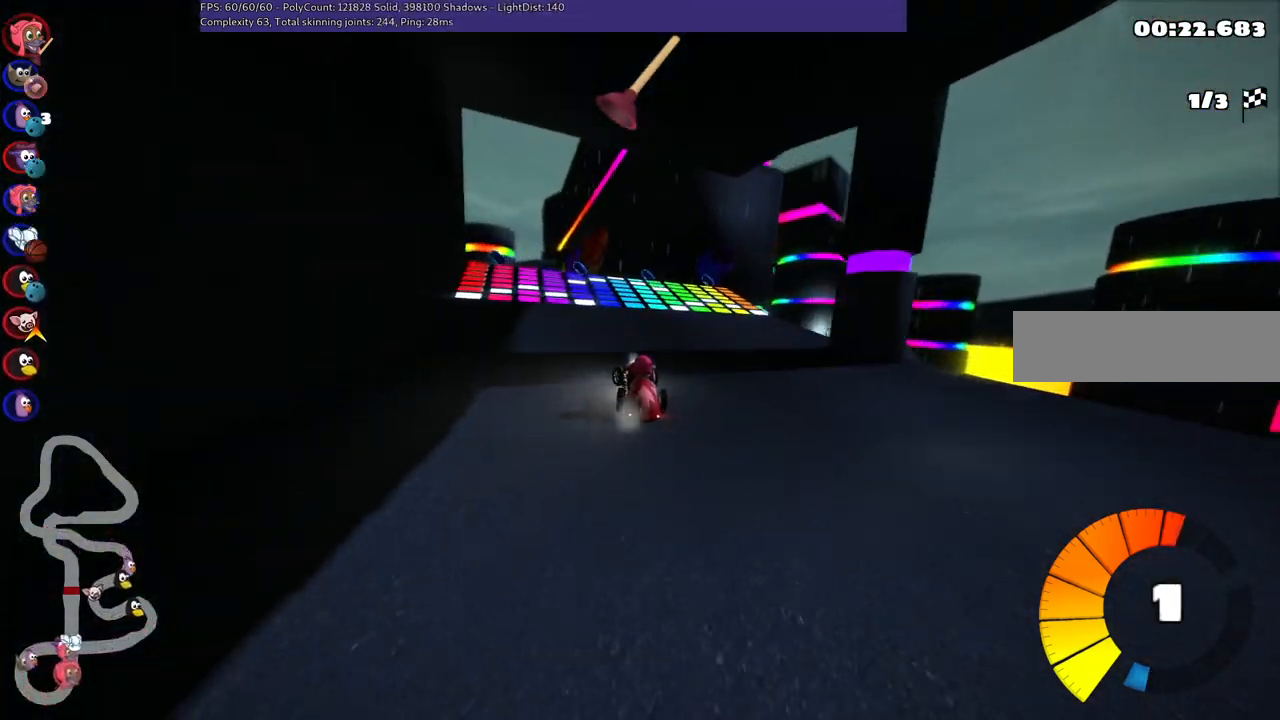
{"keys": ["m", "right", "up"], "events": [[33, "left", "up"], [217, "left", "down"], [367, "m", "down"], [417, "left", "up"], [467, "right", "down"]]}
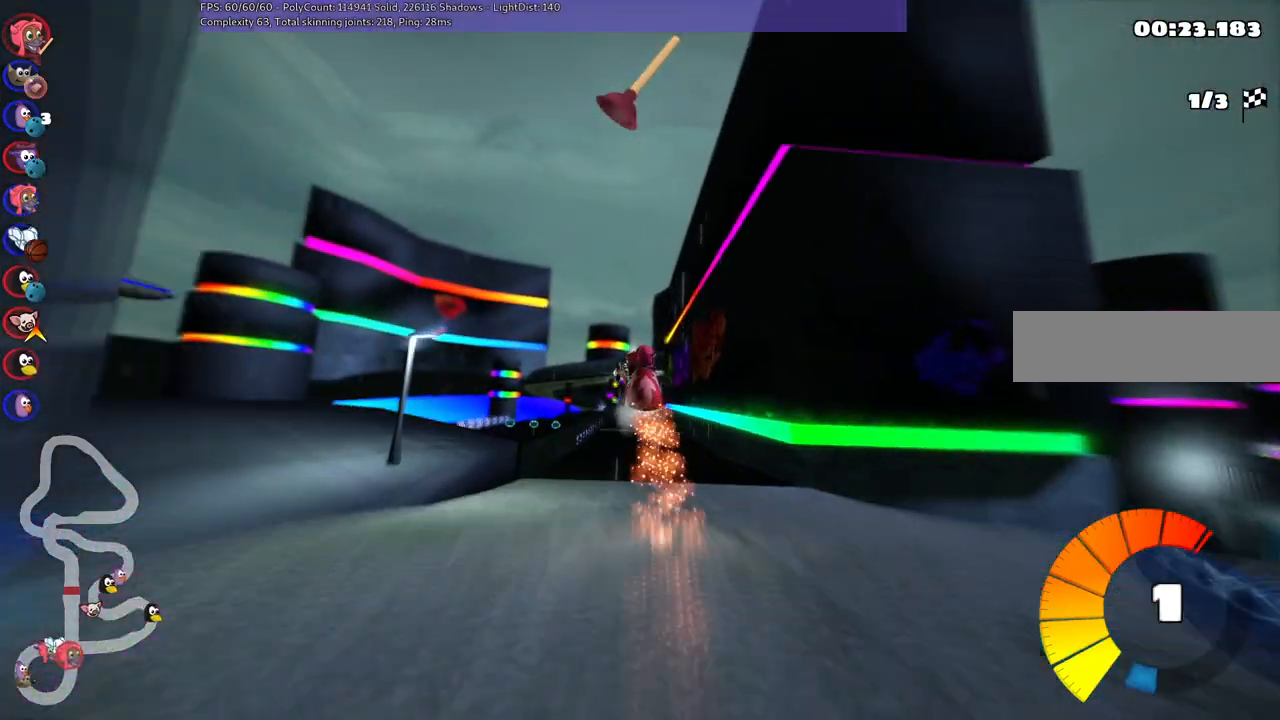
{"keys": ["left", "m", "right", "up"], "events": [[333, "left", "down"]]}
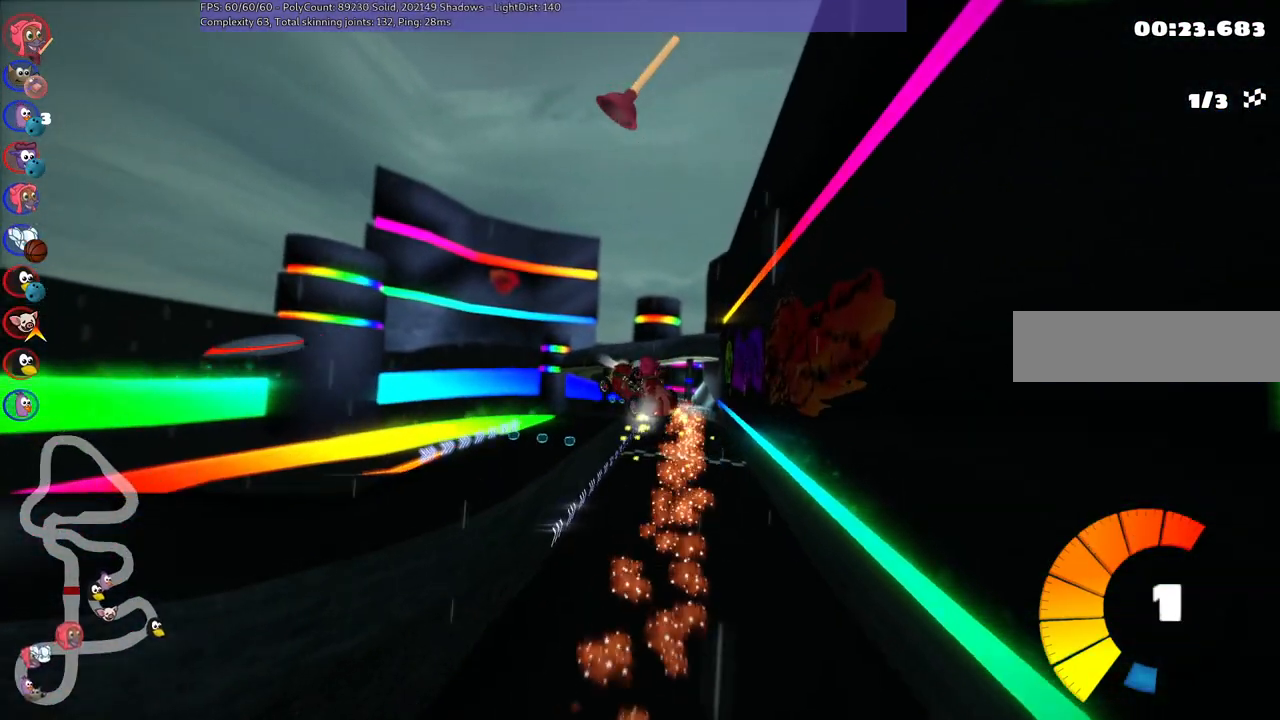
{"keys": ["left", "m", "right", "up"], "events": []}
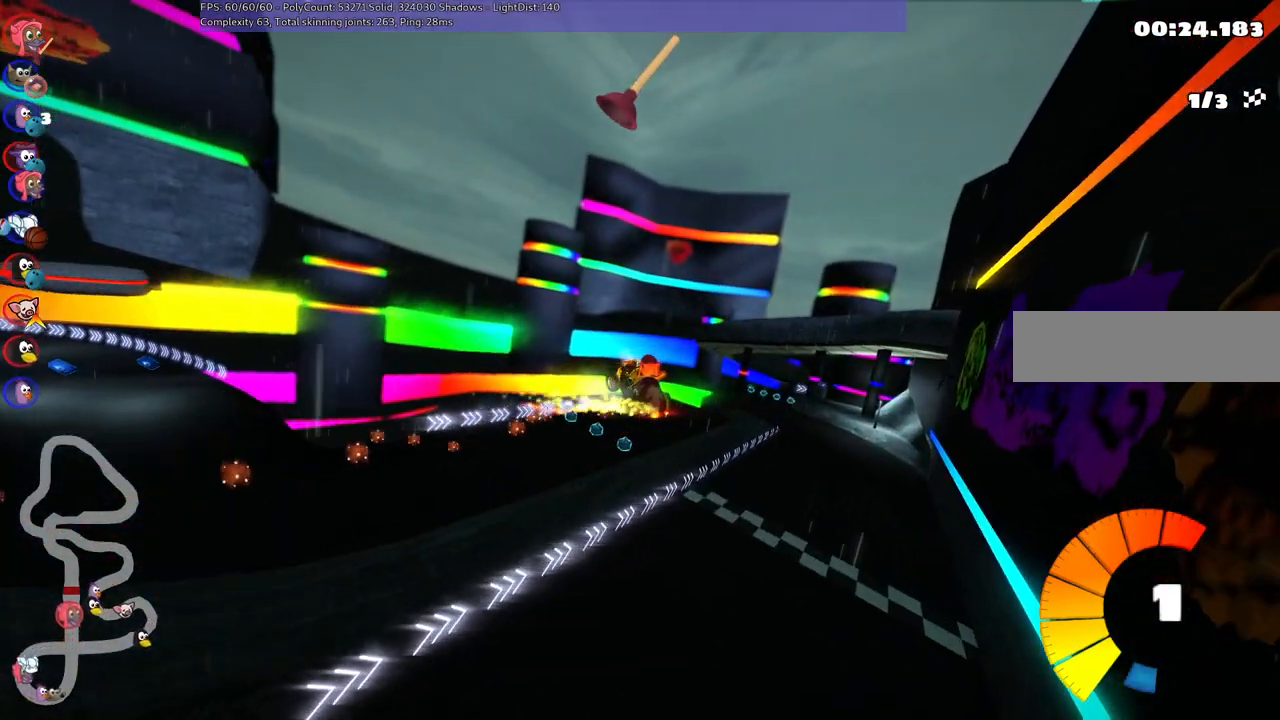
{"keys": ["left", "m", "right", "up"], "events": []}
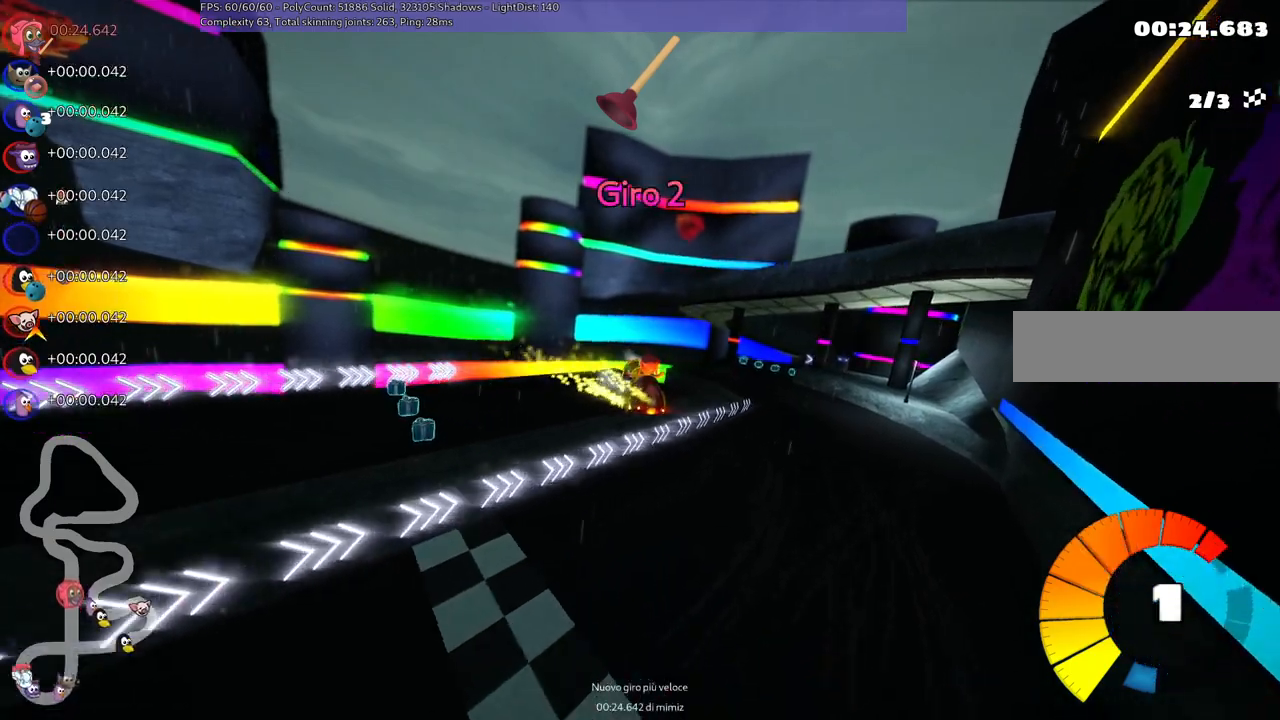
{"keys": ["up"], "events": [[17, "left", "up"], [50, "right", "up"], [100, "m", "up"], [300, "n", "down"], [433, "n", "up"]]}
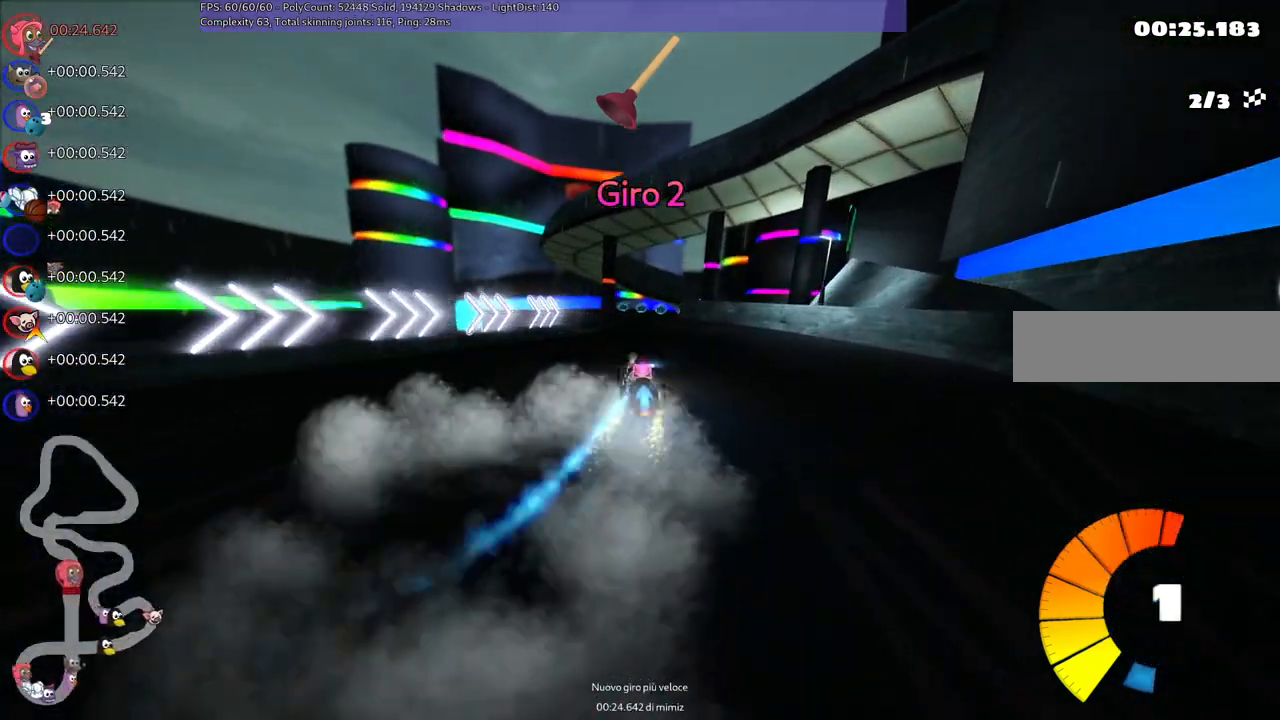
{"keys": ["left", "m", "up"], "events": [[167, "left", "down"], [267, "left", "up"], [267, "right", "down"], [317, "m", "down"], [400, "left", "down"], [450, "right", "up"]]}
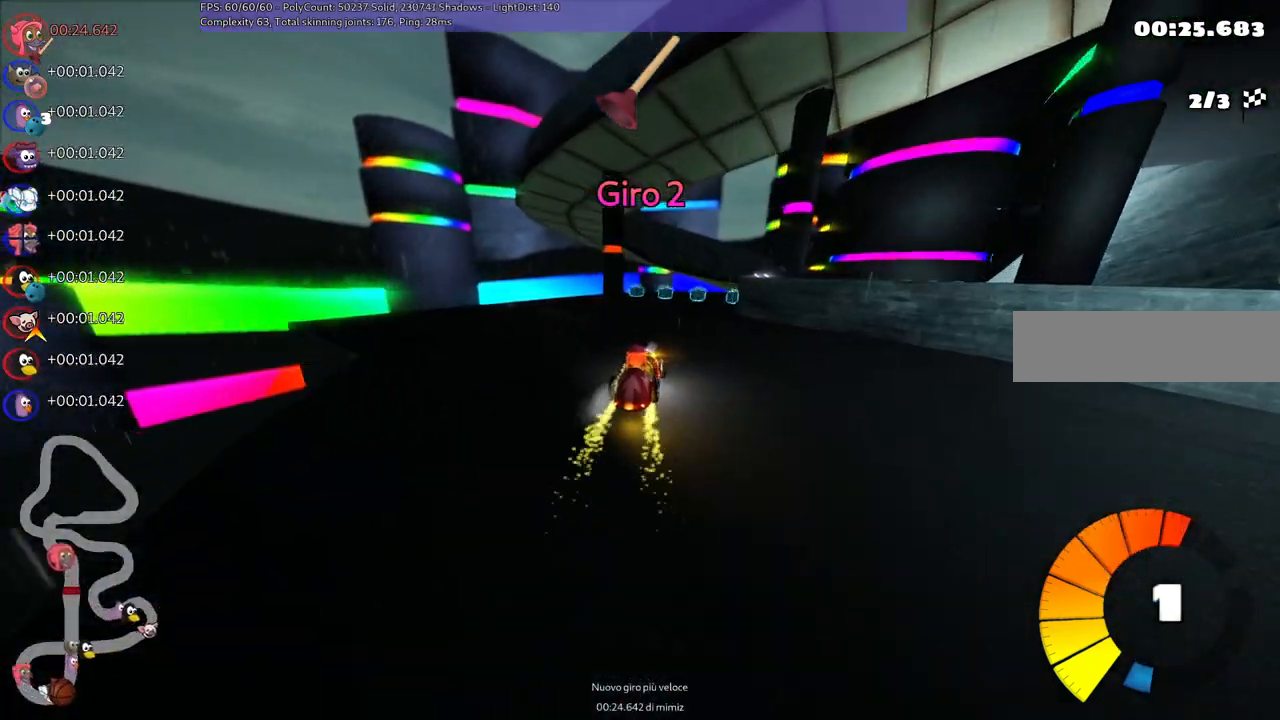
{"keys": ["left", "m", "right", "up"], "events": [[333, "right", "down"]]}
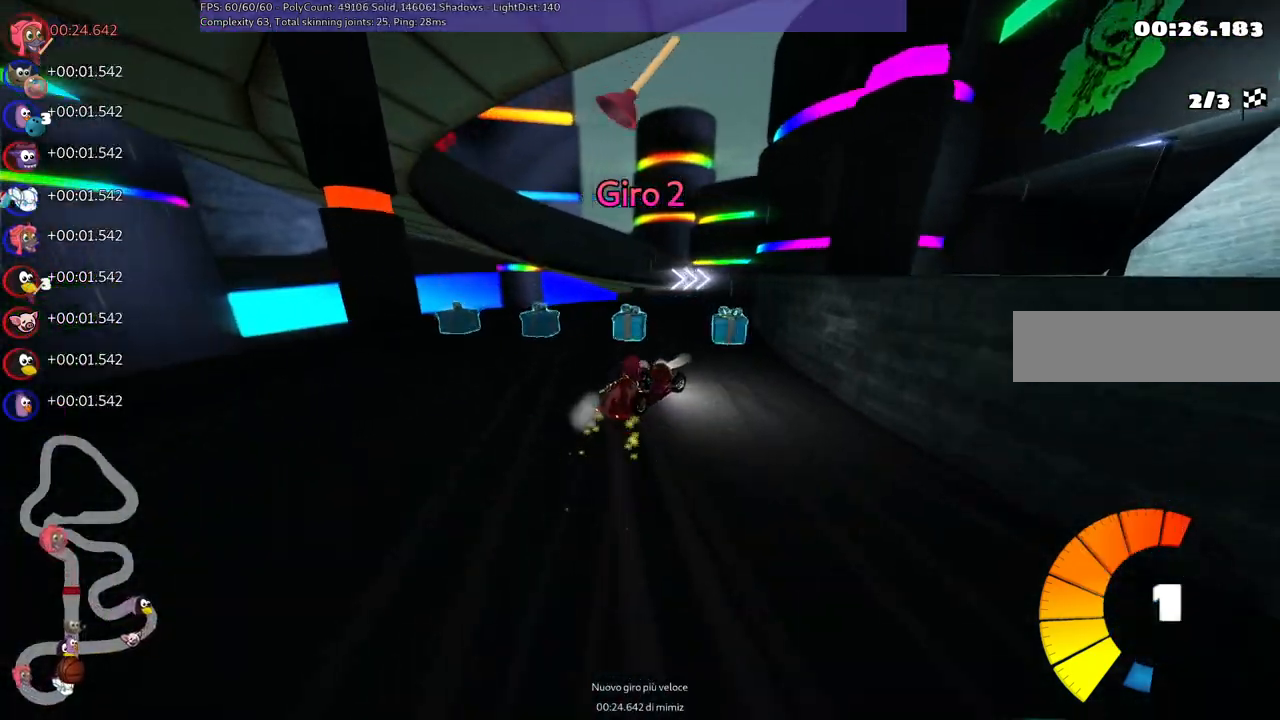
{"keys": ["right", "up"], "events": [[117, "space", "down"], [200, "m", "up"], [200, "space", "up"], [350, "left", "up"]]}
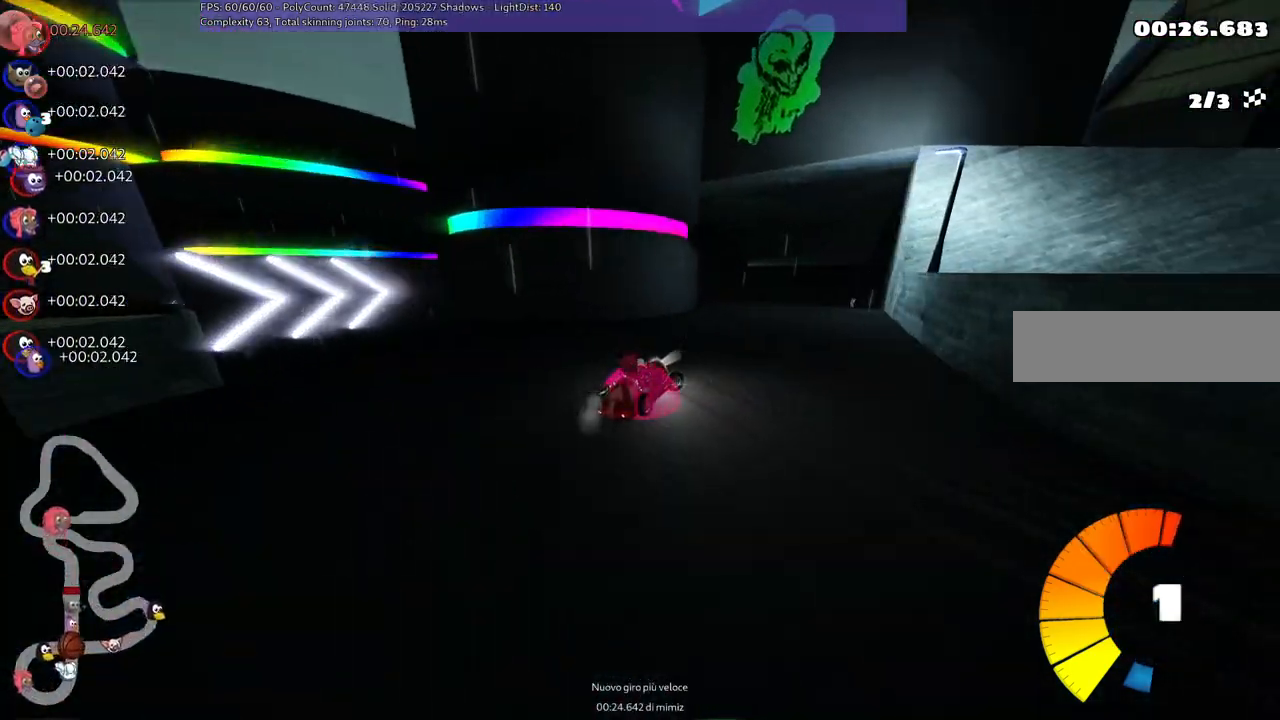
{"keys": ["left", "m", "up"], "events": [[133, "n", "down"], [267, "n", "up"], [267, "right", "up"], [317, "left", "down"], [367, "m", "down"]]}
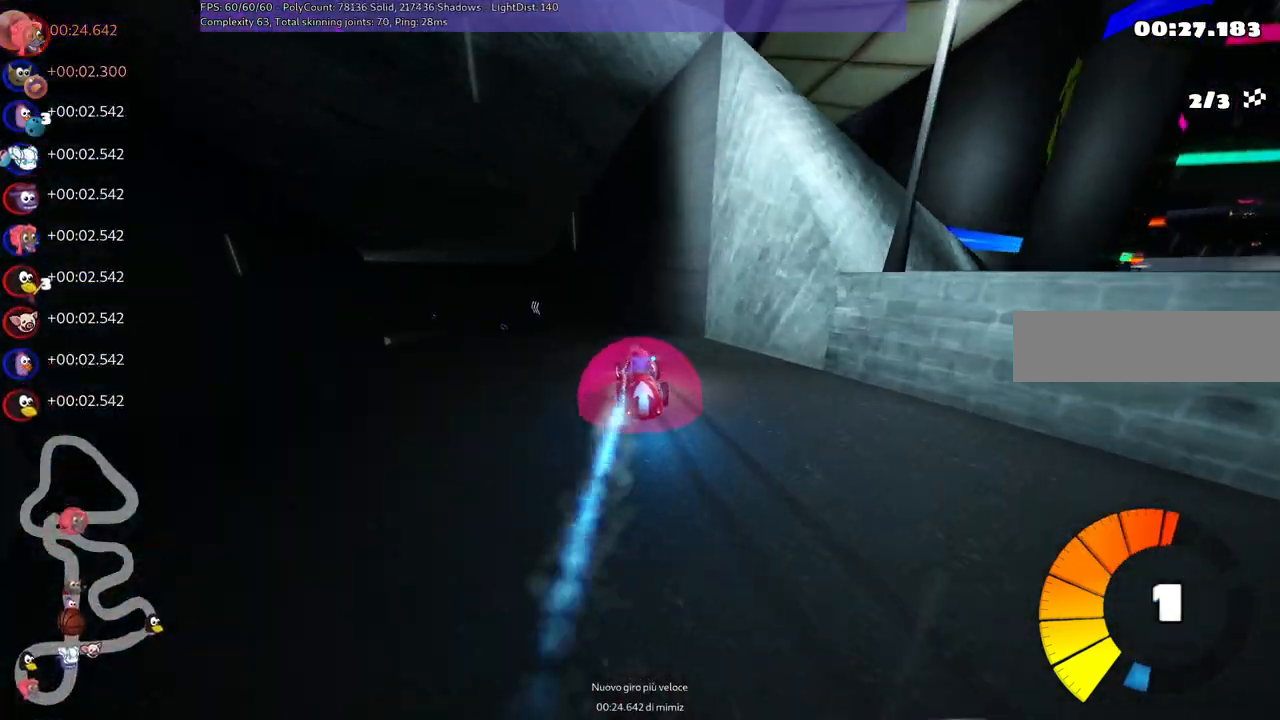
{"keys": ["m", "right", "up"], "events": [[50, "right", "down"], [100, "left", "up"], [233, "left", "down"], [383, "left", "up"]]}
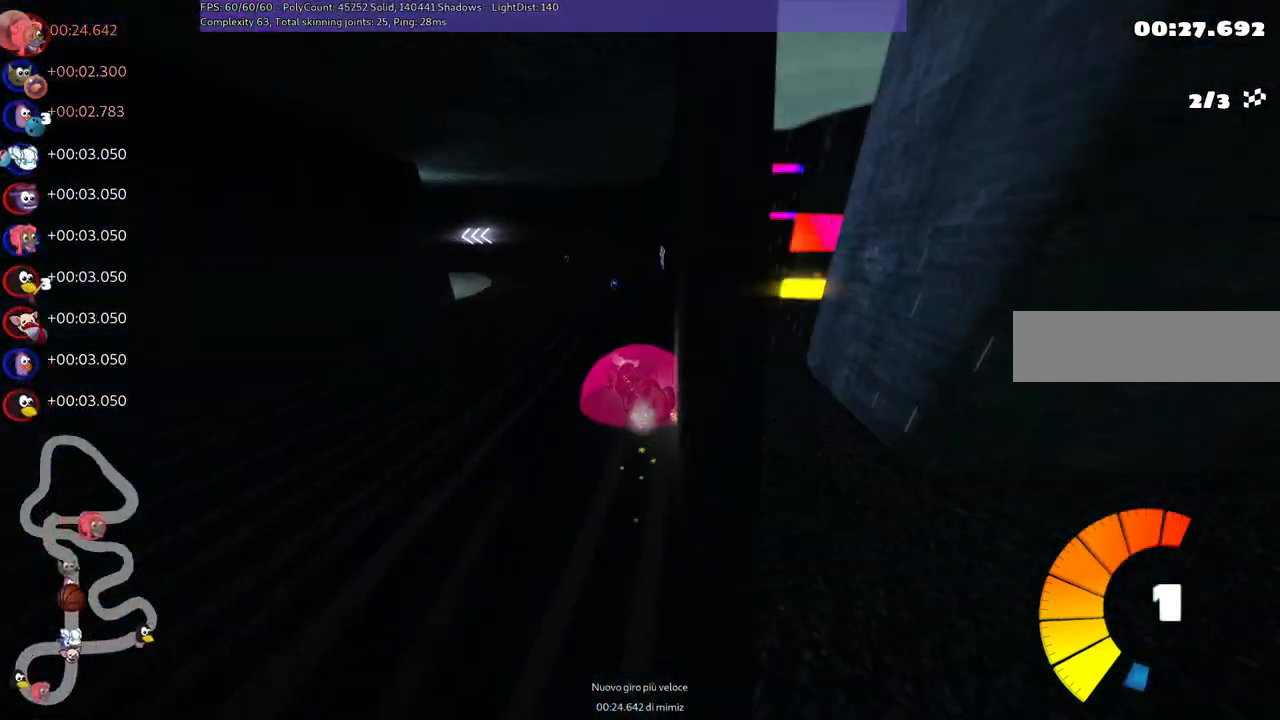
{"keys": ["left", "m", "right", "up"], "events": [[350, "left", "down"]]}
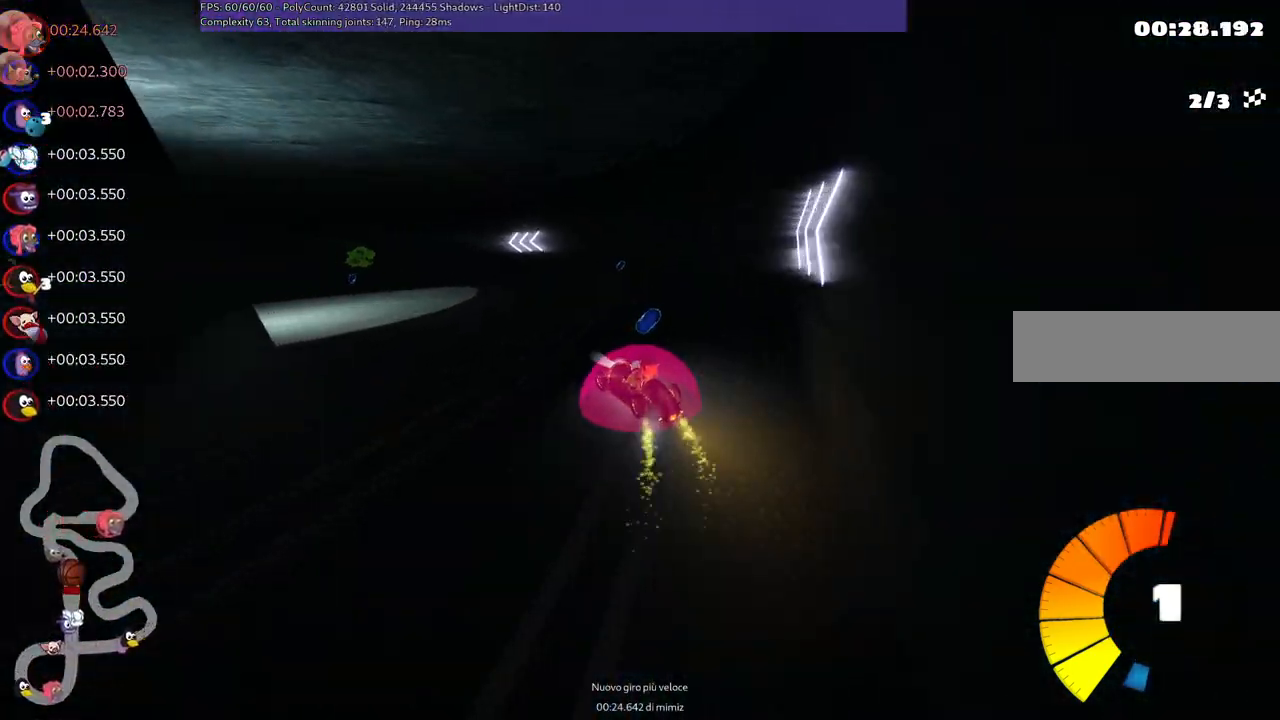
{"keys": ["up"], "events": [[83, "m", "up"], [133, "right", "up"], [217, "left", "up"], [217, "n", "down"], [367, "n", "up"]]}
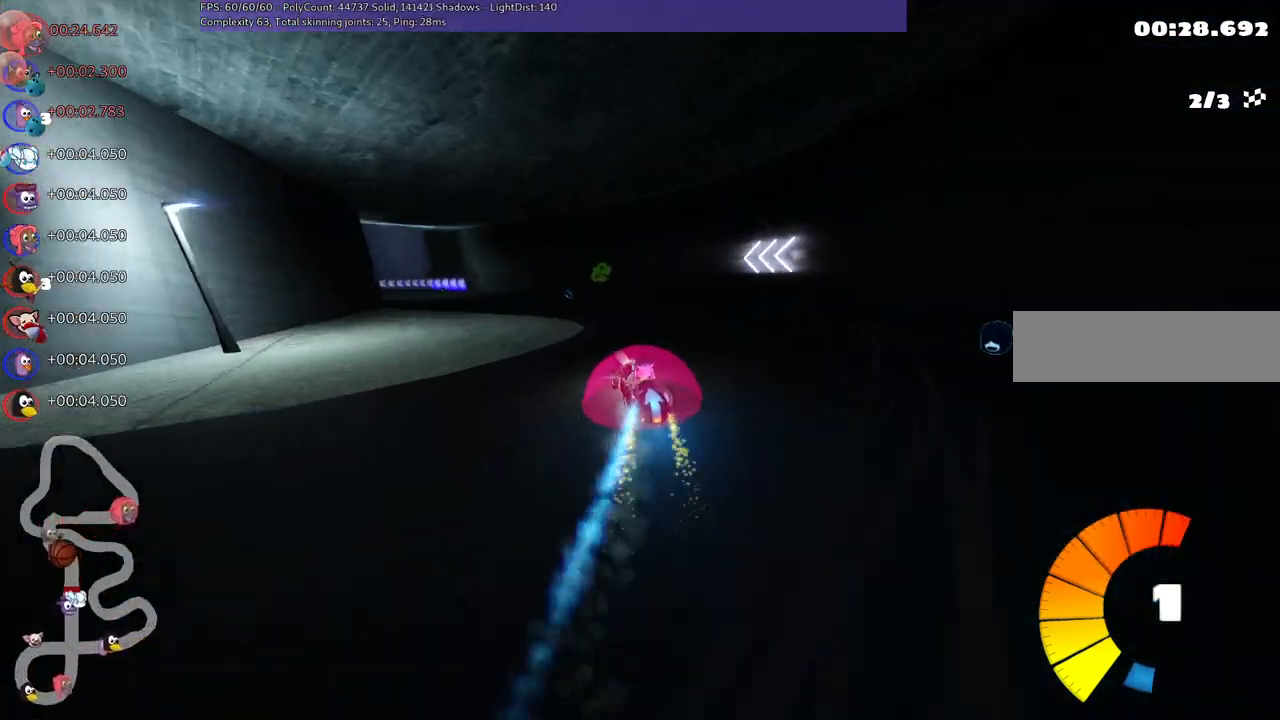
{"keys": ["left", "m", "up"], "events": [[333, "left", "down"], [383, "m", "down"]]}
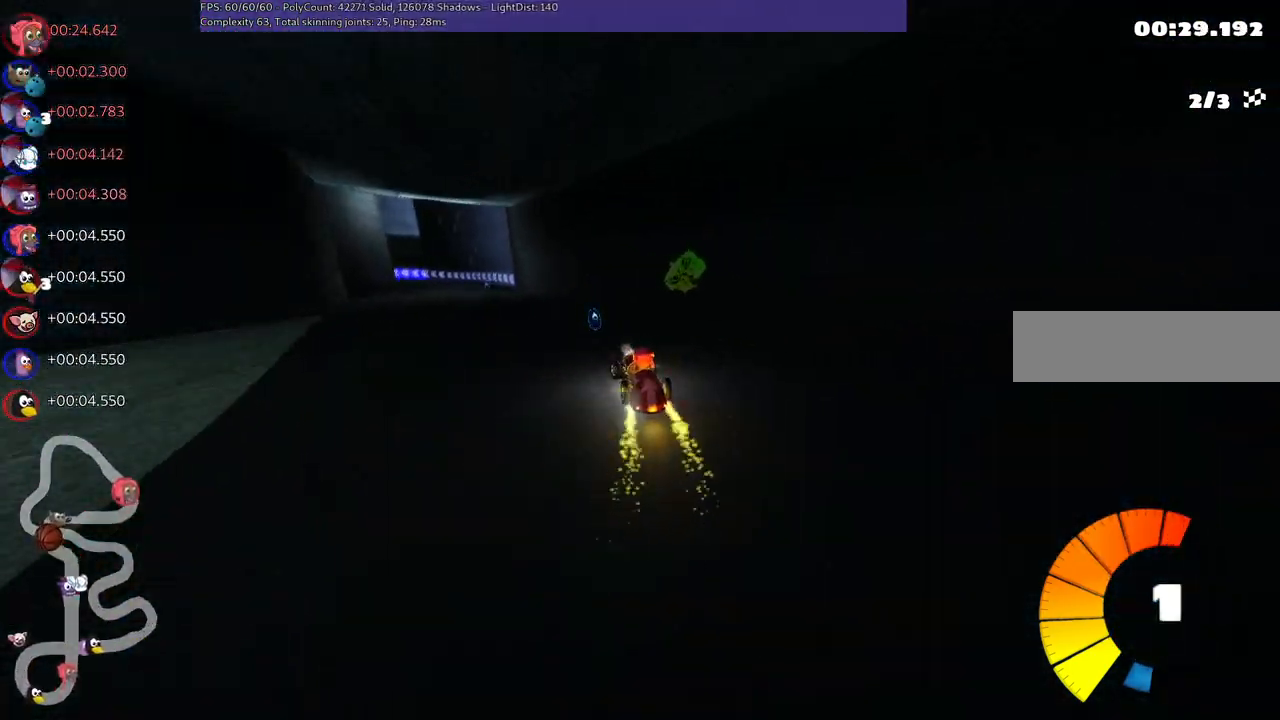
{"keys": ["m", "n", "right", "up"], "events": [[167, "left", "up"], [250, "left", "down"], [300, "left", "up"], [350, "right", "down"], [433, "n", "down"]]}
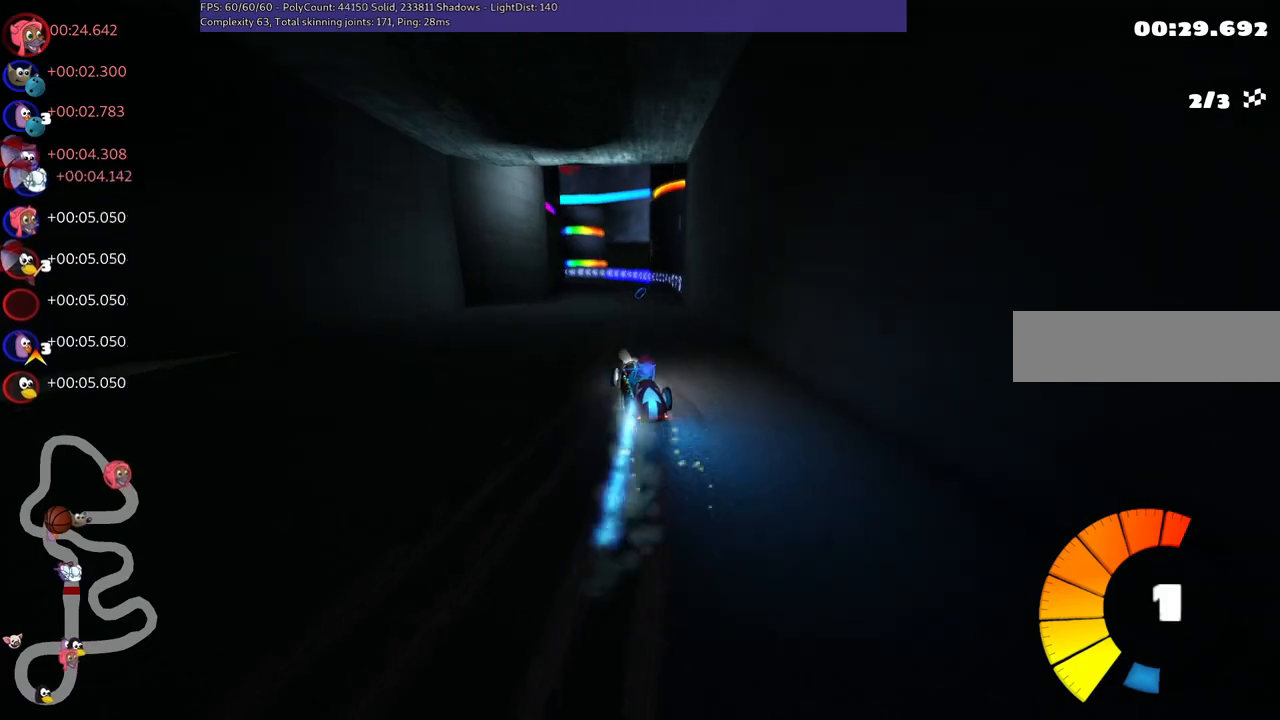
{"keys": ["m", "right", "up"], "events": [[83, "n", "up"]]}
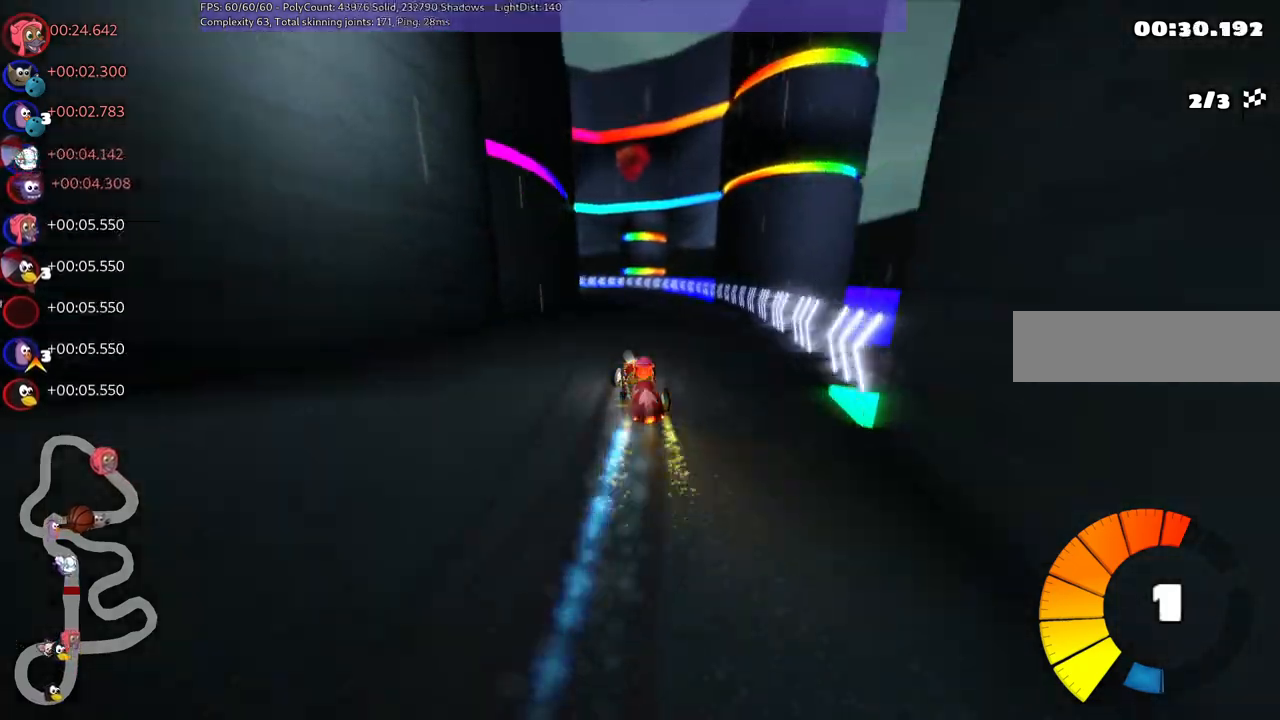
{"keys": ["m", "right", "up"], "events": [[150, "left", "down"], [283, "left", "up"]]}
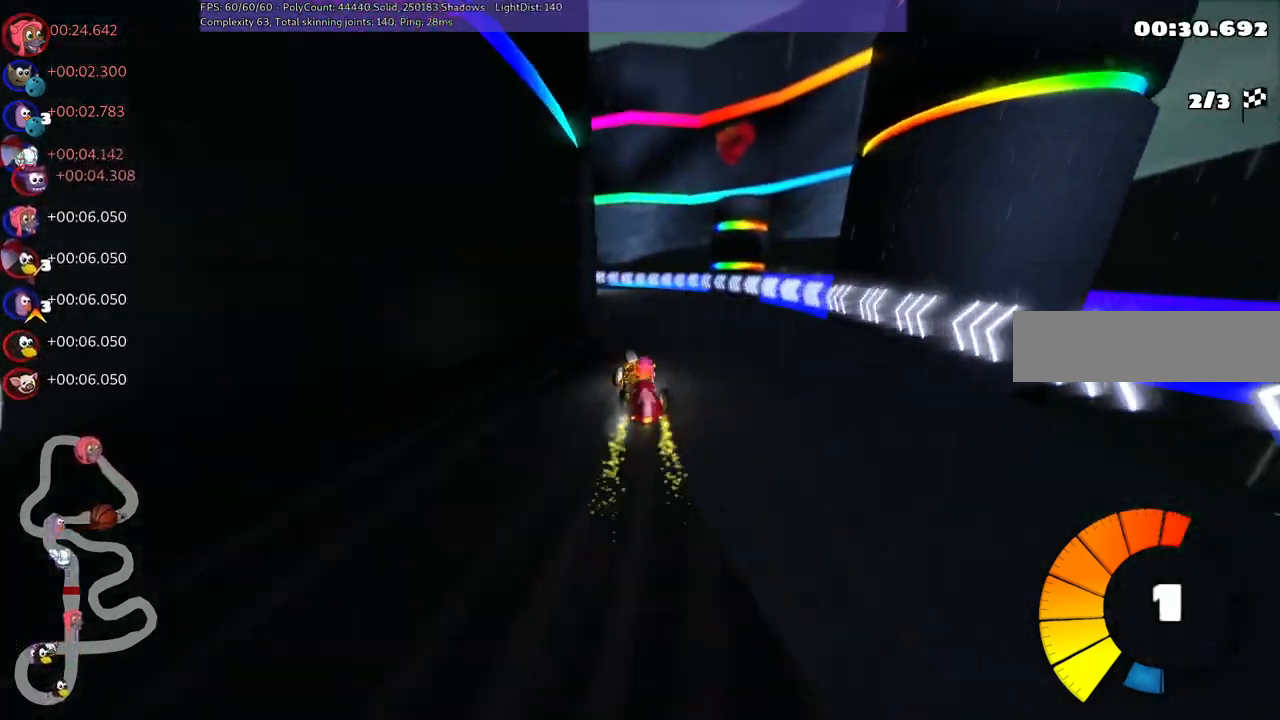
{"keys": ["left", "m", "right", "up"], "events": [[17, "left", "down"], [167, "left", "up"], [300, "left", "down"], [433, "left", "up"], [500, "left", "down"]]}
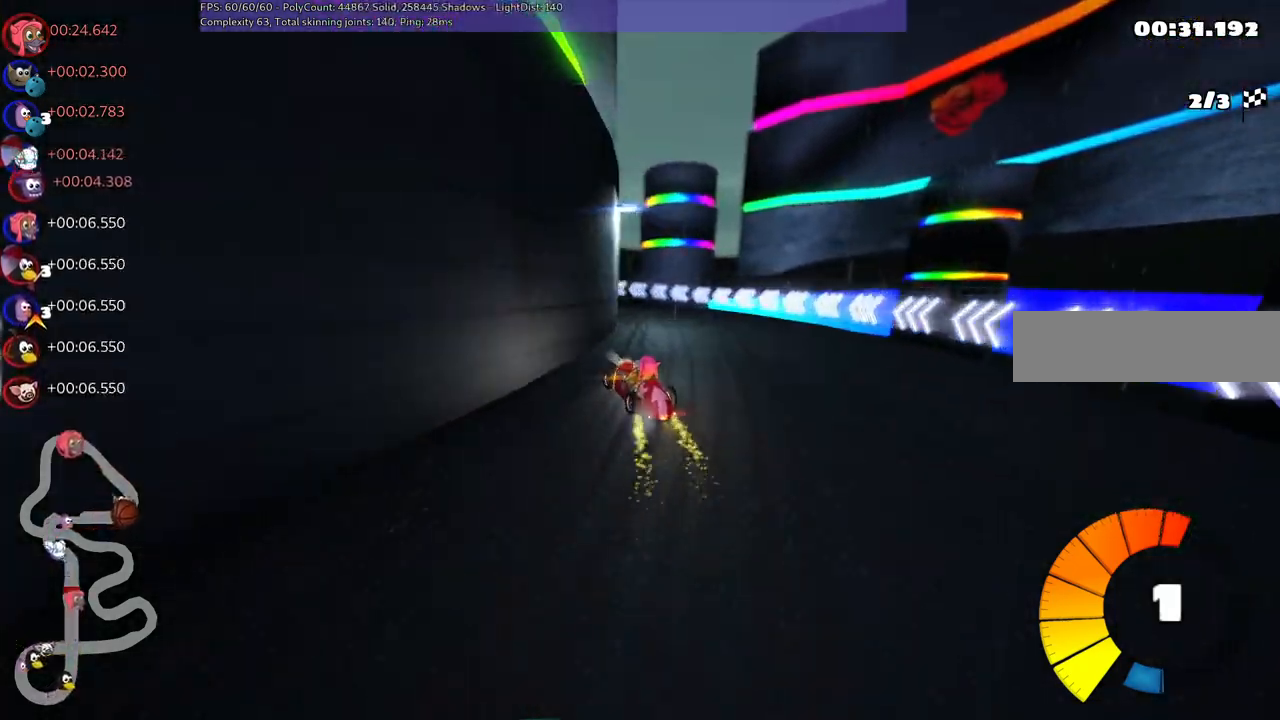
{"keys": ["left", "m", "right", "up"], "events": []}
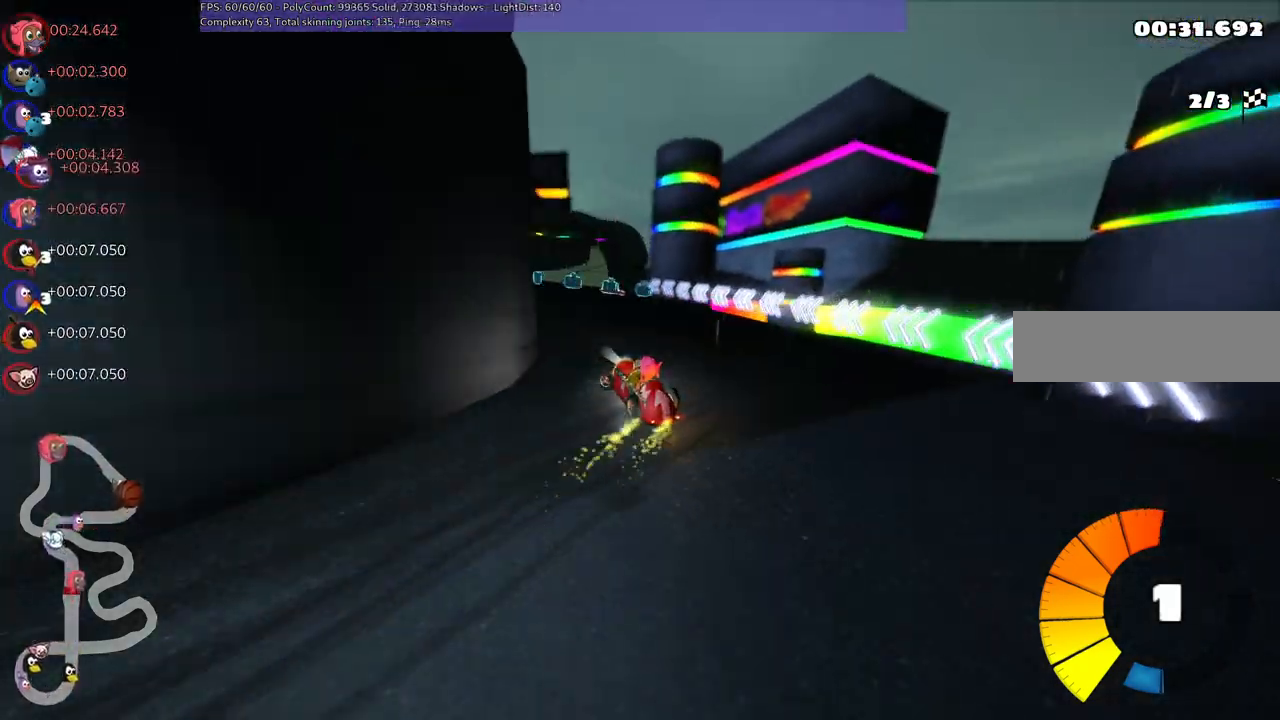
{"keys": ["right", "up"], "events": [[17, "right", "up"], [350, "m", "up"], [433, "left", "up"], [483, "right", "down"]]}
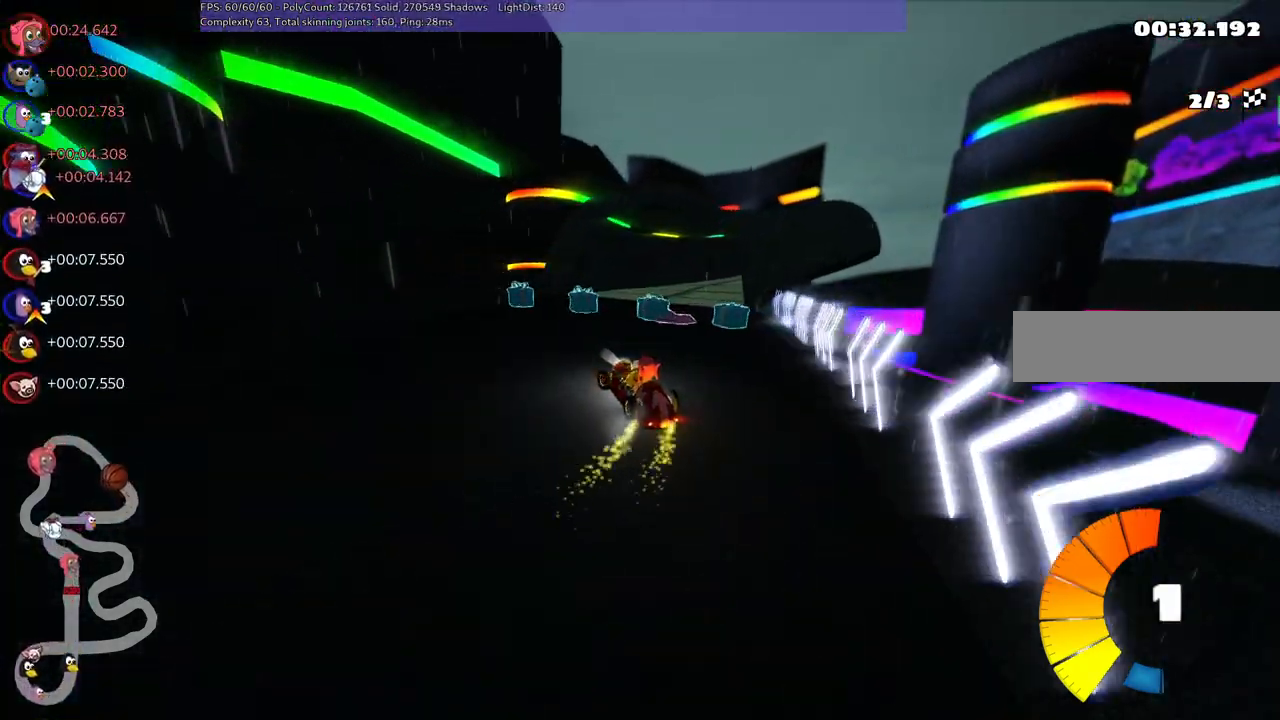
{"keys": ["up"], "events": [[500, "right", "up"]]}
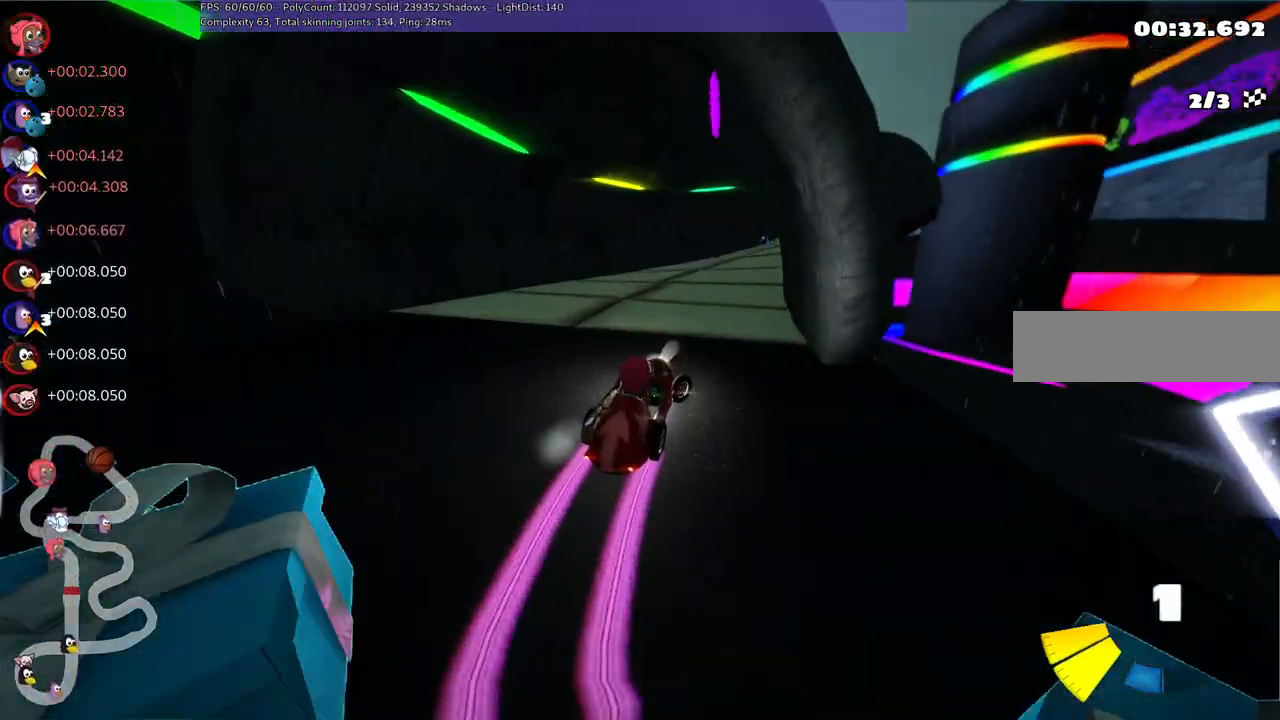
{"keys": ["up"], "events": [[150, "n", "down"], [233, "left", "down"], [383, "n", "up"], [467, "left", "up"]]}
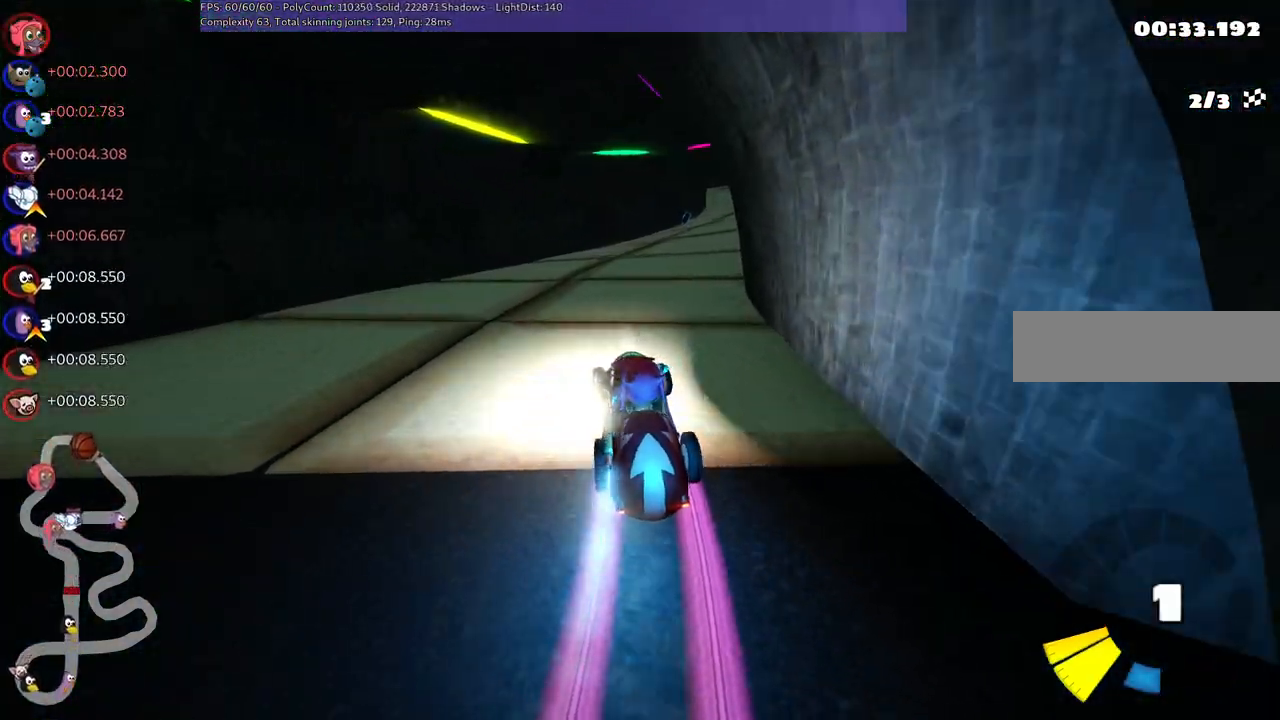
{"keys": ["up"], "events": [[67, "right", "down"], [450, "right", "up"]]}
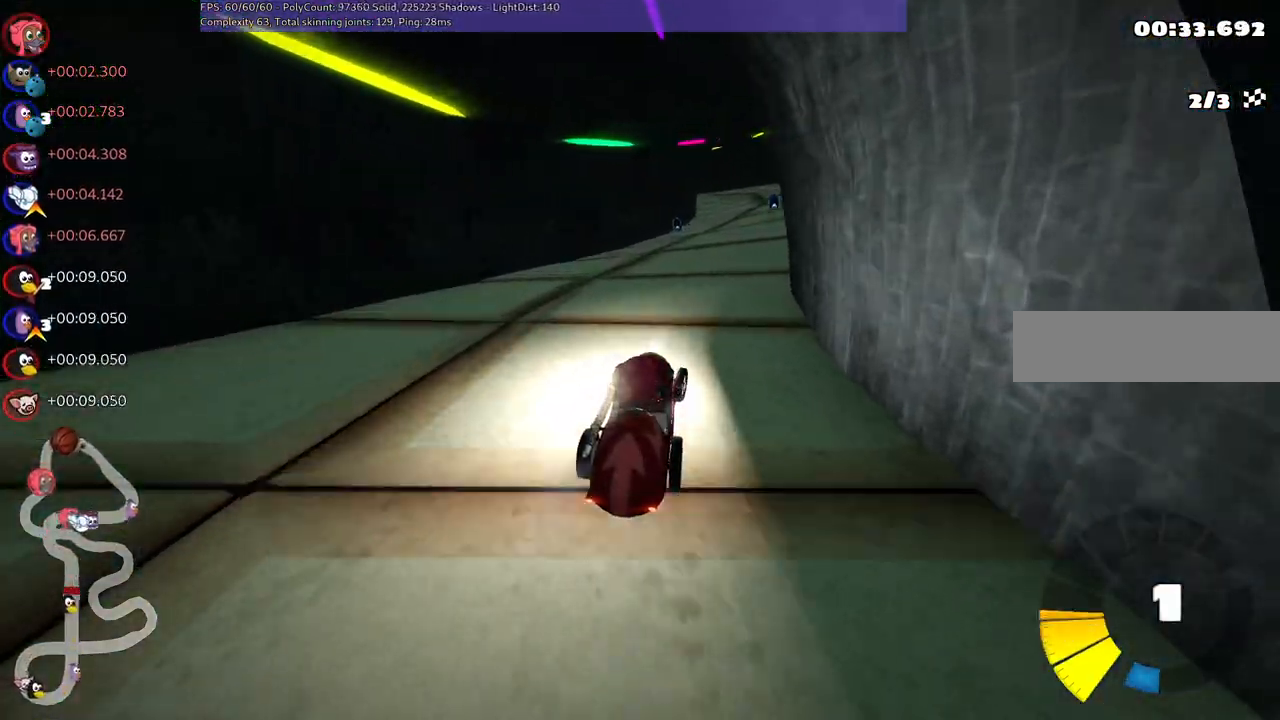
{"keys": ["right", "up"], "events": [[133, "n", "down"], [317, "n", "up"], [317, "right", "down"]]}
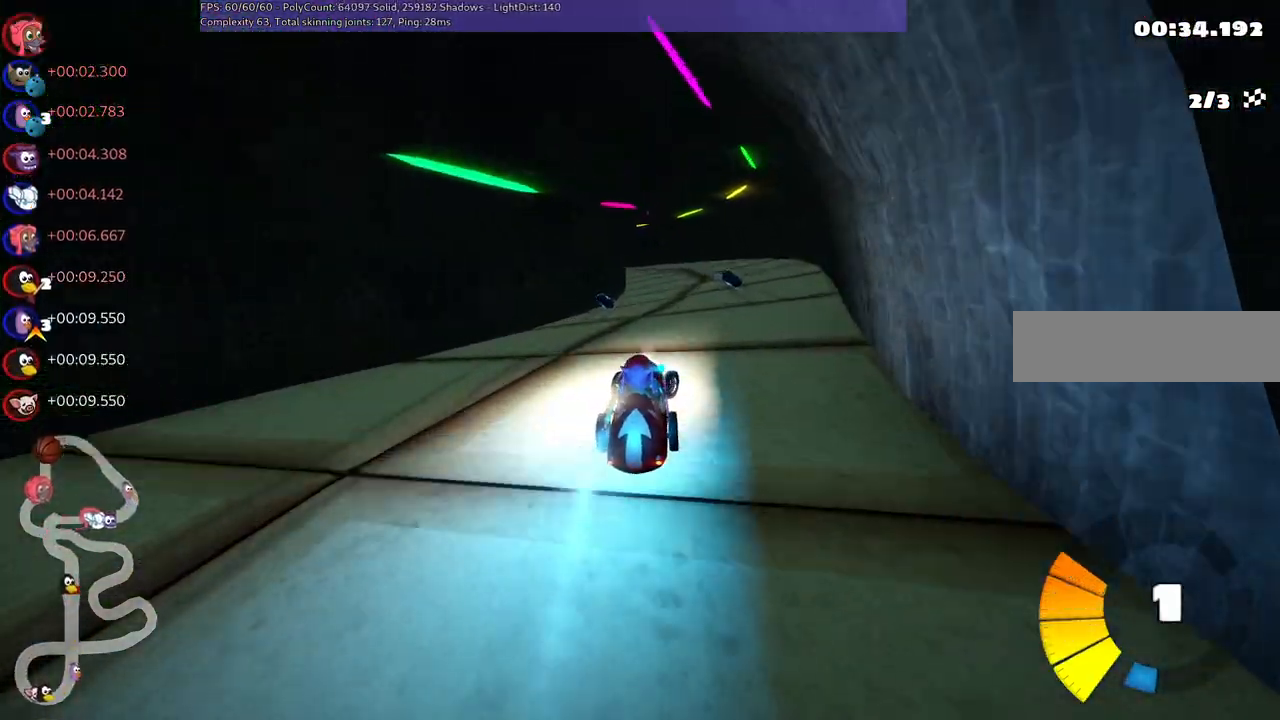
{"keys": ["m", "right", "up"], "events": [[200, "left", "down"], [200, "right", "up"], [250, "m", "down"], [333, "right", "down"], [383, "left", "up"]]}
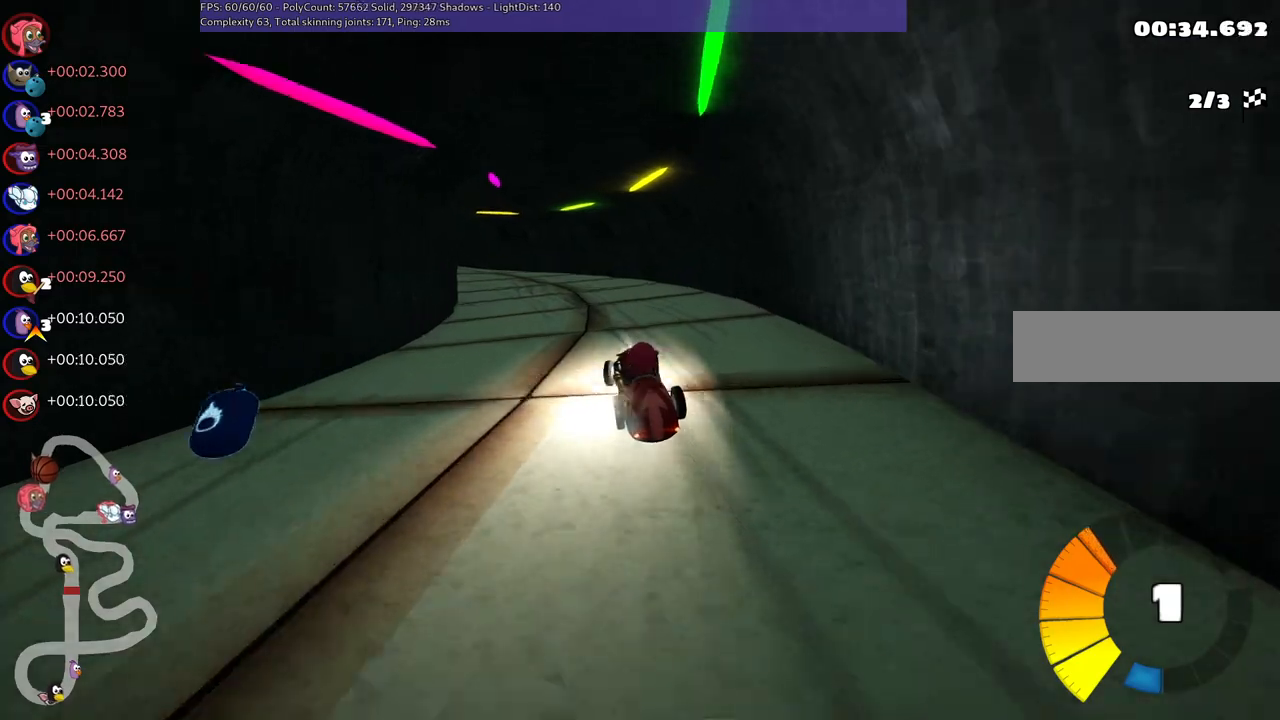
{"keys": ["left", "m", "right", "up"], "events": [[117, "left", "down"], [317, "left", "up"], [400, "left", "down"]]}
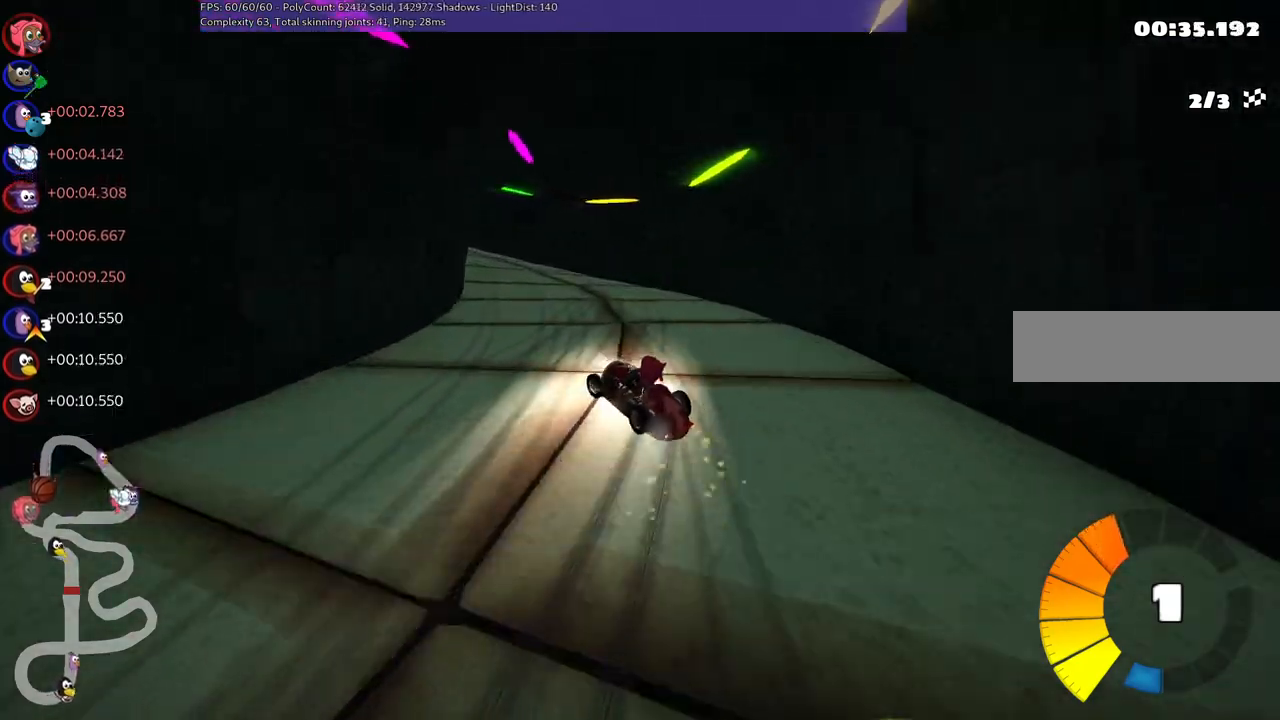
{"keys": ["n", "up"], "events": [[100, "right", "up"], [333, "n", "down"], [383, "m", "up"], [467, "left", "up"]]}
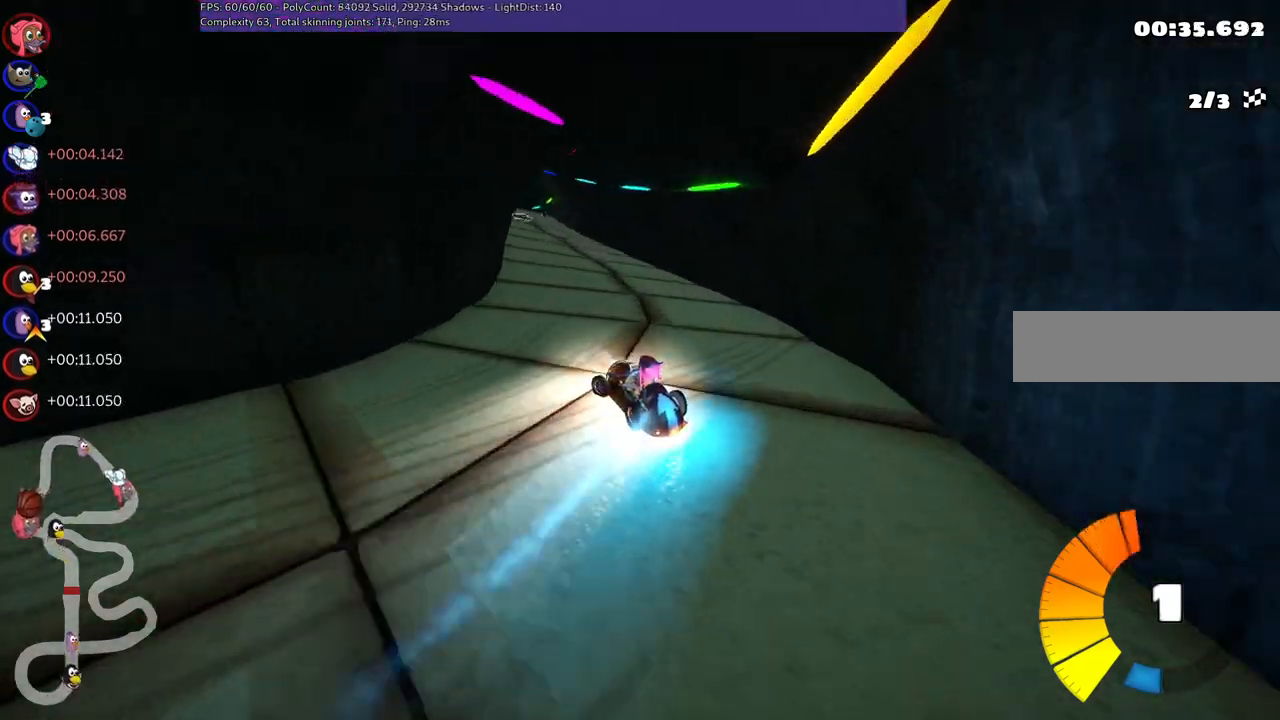
{"keys": ["up"], "events": [[17, "n", "up"], [350, "right", "down"], [450, "right", "up"]]}
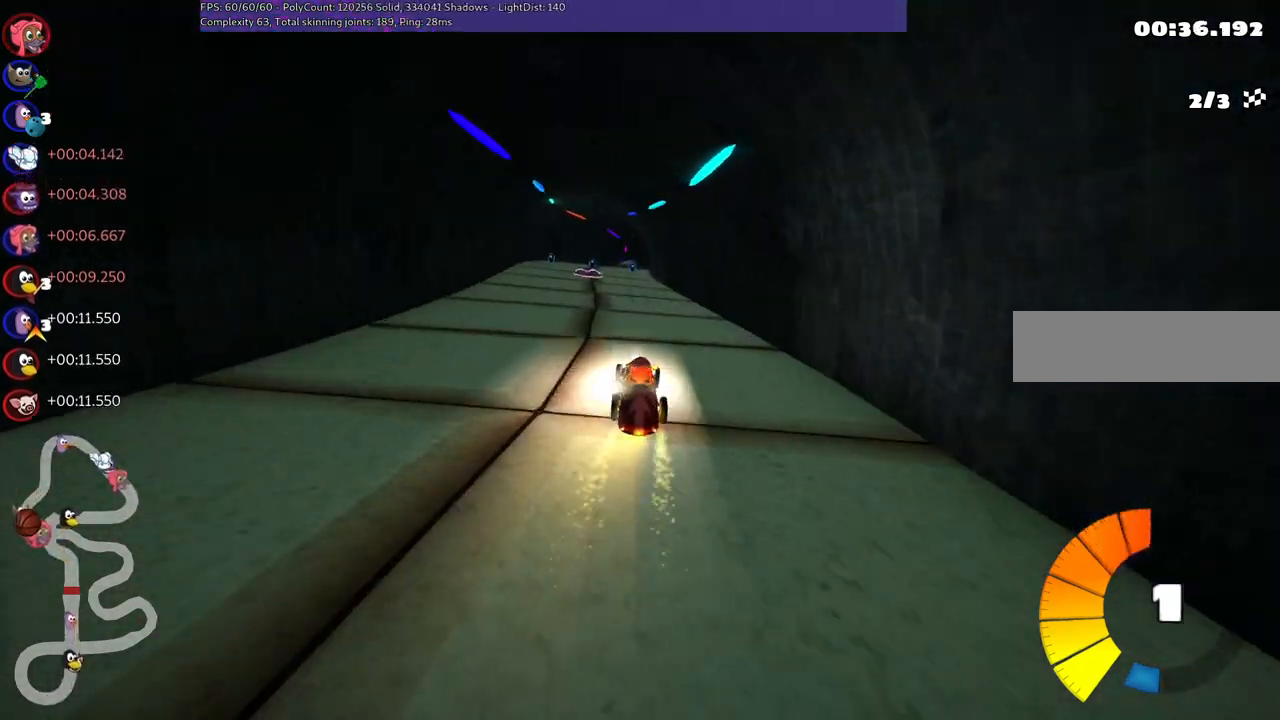
{"keys": ["up"], "events": [[83, "left", "down"], [233, "left", "up"]]}